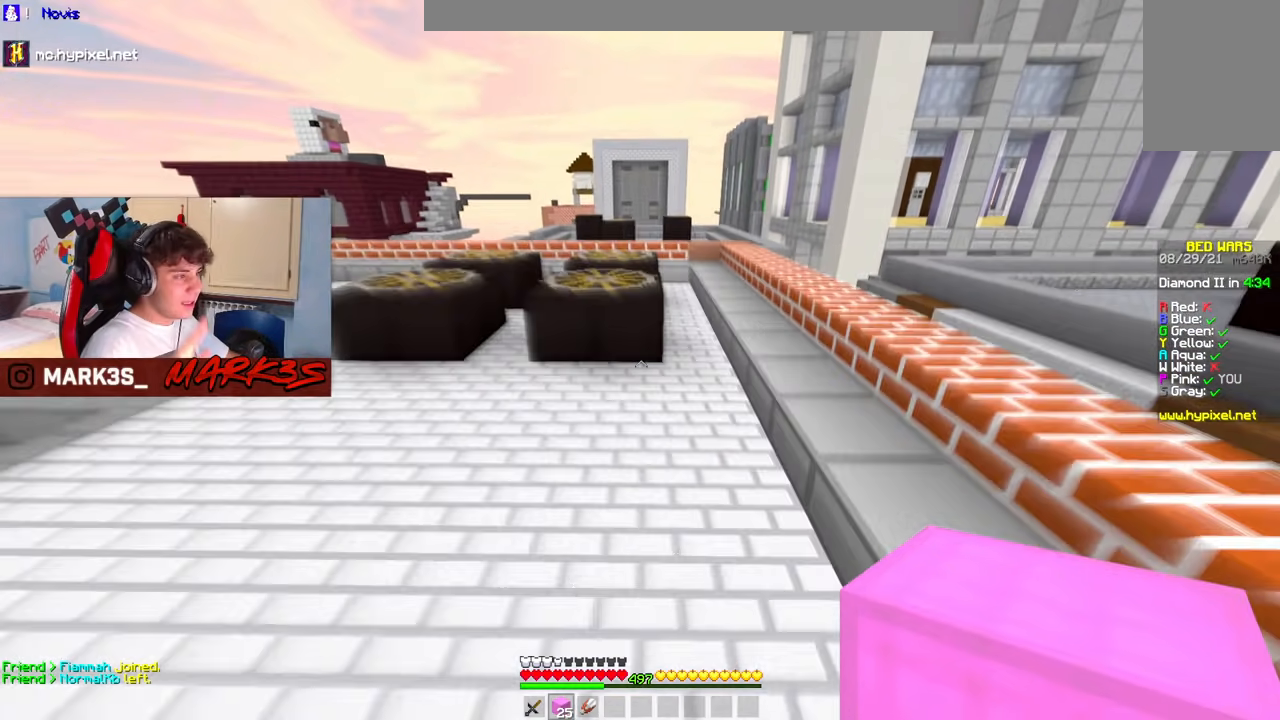
Gameplay with keyboard and mouse; each line is a JSON object with the keys and mouse buttons held at the frame after it. "events" lists presses ("down") and releases ("up") of "a", "d", "s", "space", "w", "mouse_left" and "mouse_right" between this image and that frame as [ms after this image, input, new state], when the widget could be followed in between. "mouse_left", "mouse_right" = the "left", "right" buttons of the "mouse" list. No other keys are recorded. Fast repeated clicks can show as one long hold. Mouse movement is not recorded.
{"keys": ["space", "w"], "mouse": [], "events": [[267, "d", "up"]]}
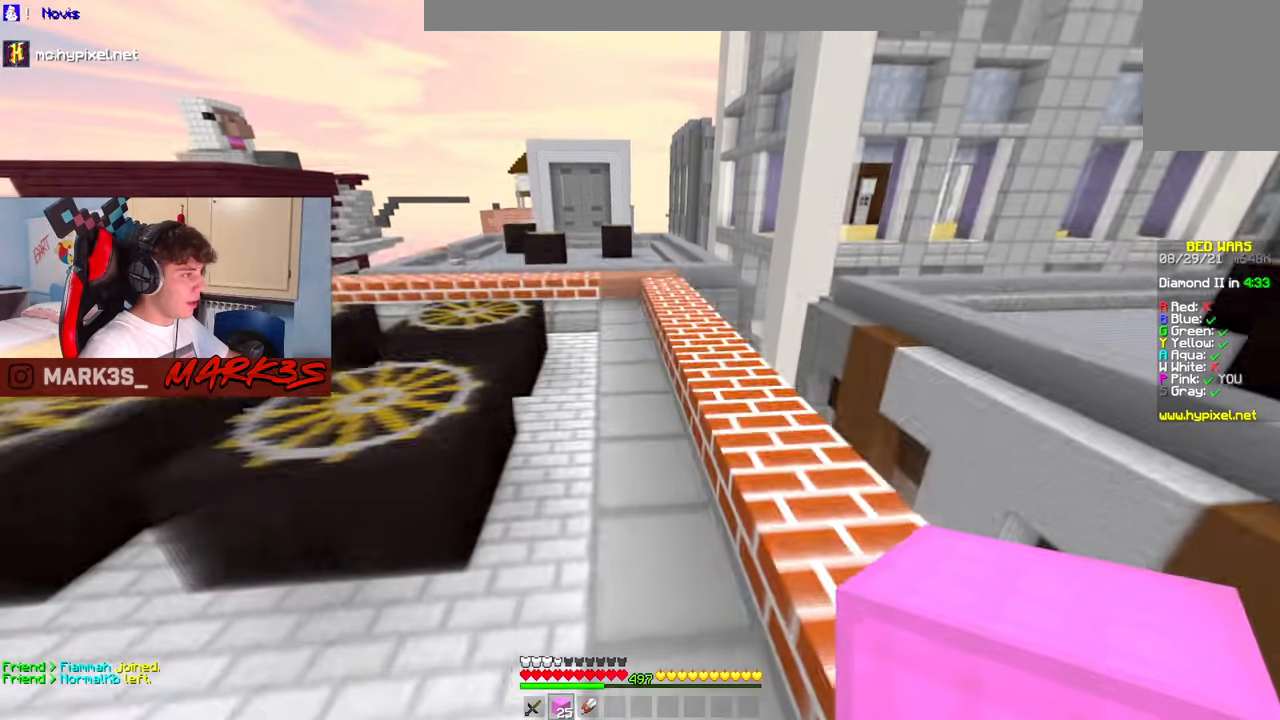
{"keys": ["w"], "mouse": [], "events": [[483, "space", "up"]]}
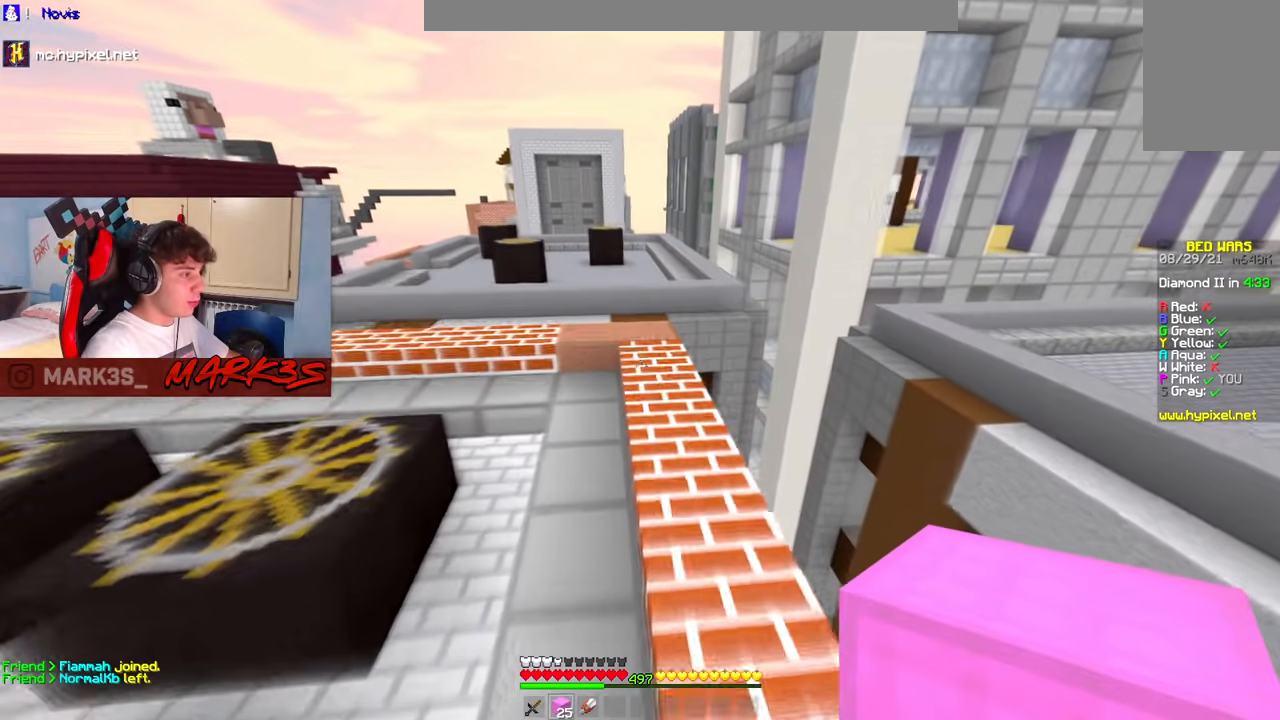
{"keys": ["w"], "mouse": ["right"], "events": [[450, "mouse_right", "down"]]}
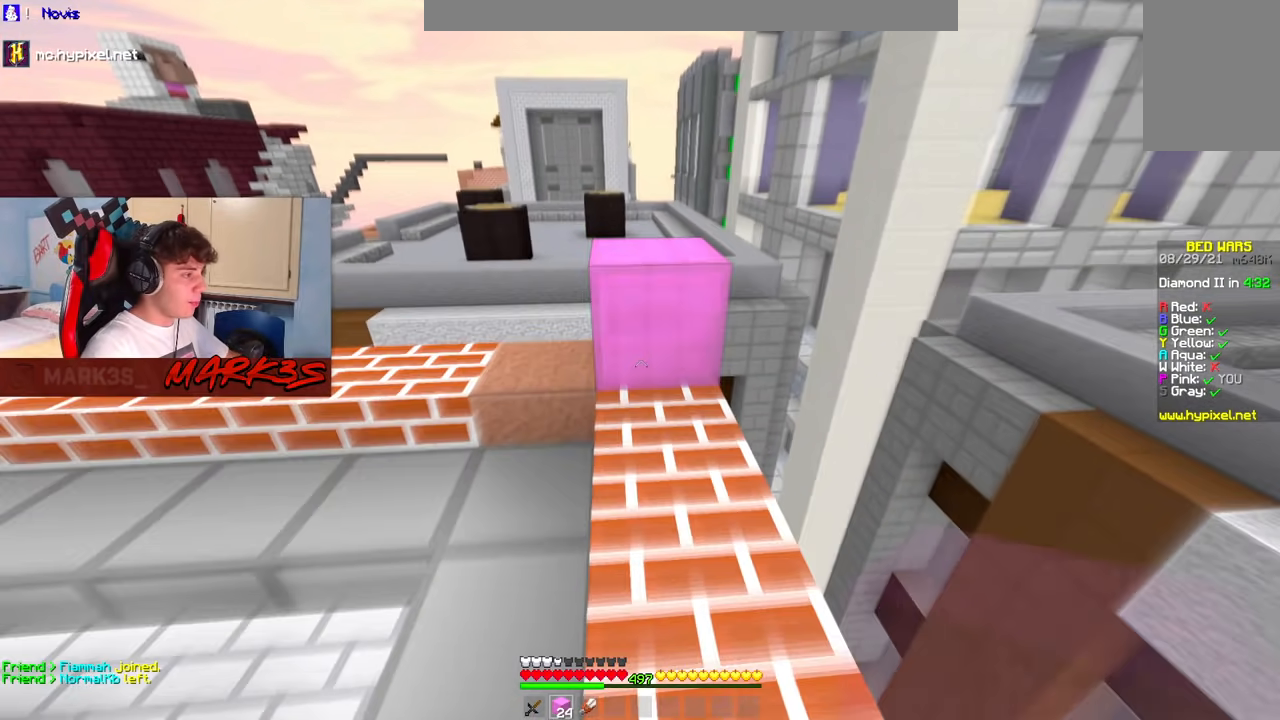
{"keys": ["a", "s"], "mouse": [], "events": [[50, "mouse_left", "down"], [67, "space", "down"], [100, "mouse_left", "up"], [117, "mouse_right", "up"], [233, "a", "down"], [267, "w", "up"], [300, "space", "up"], [433, "s", "down"]]}
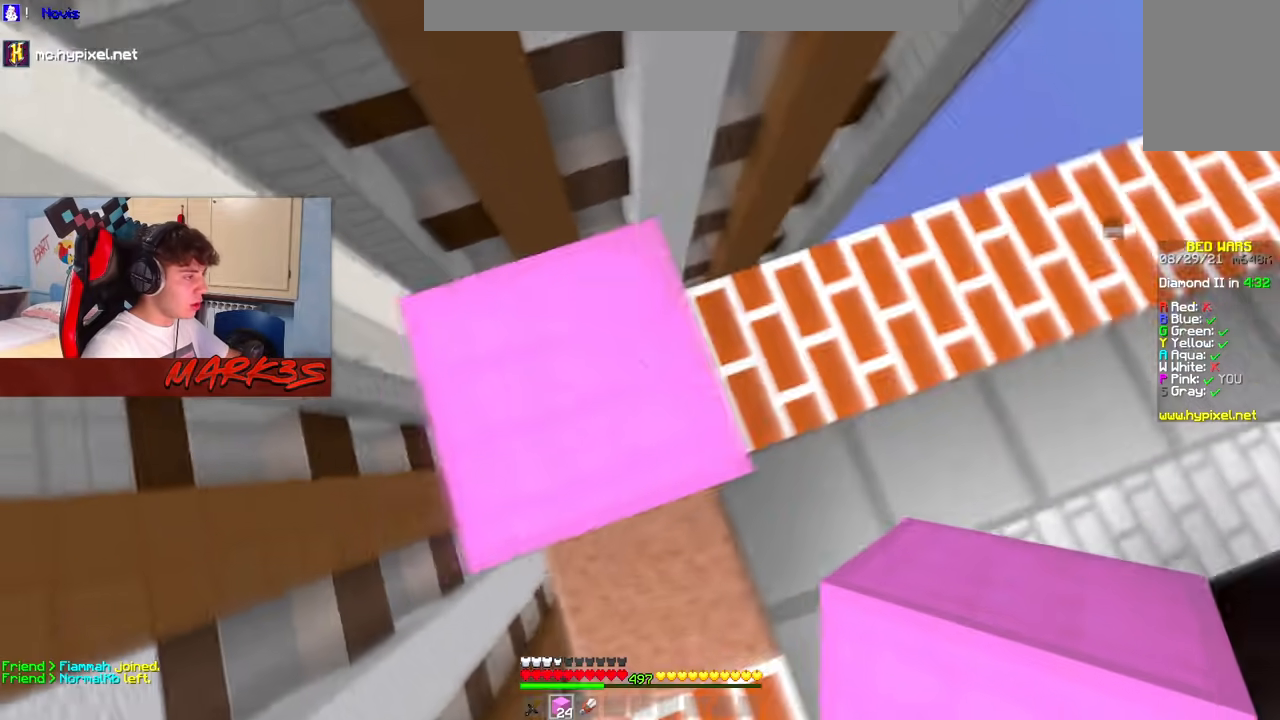
{"keys": ["space", "w"], "mouse": [], "events": [[200, "a", "up"], [200, "s", "up"], [200, "space", "down"], [200, "w", "down"]]}
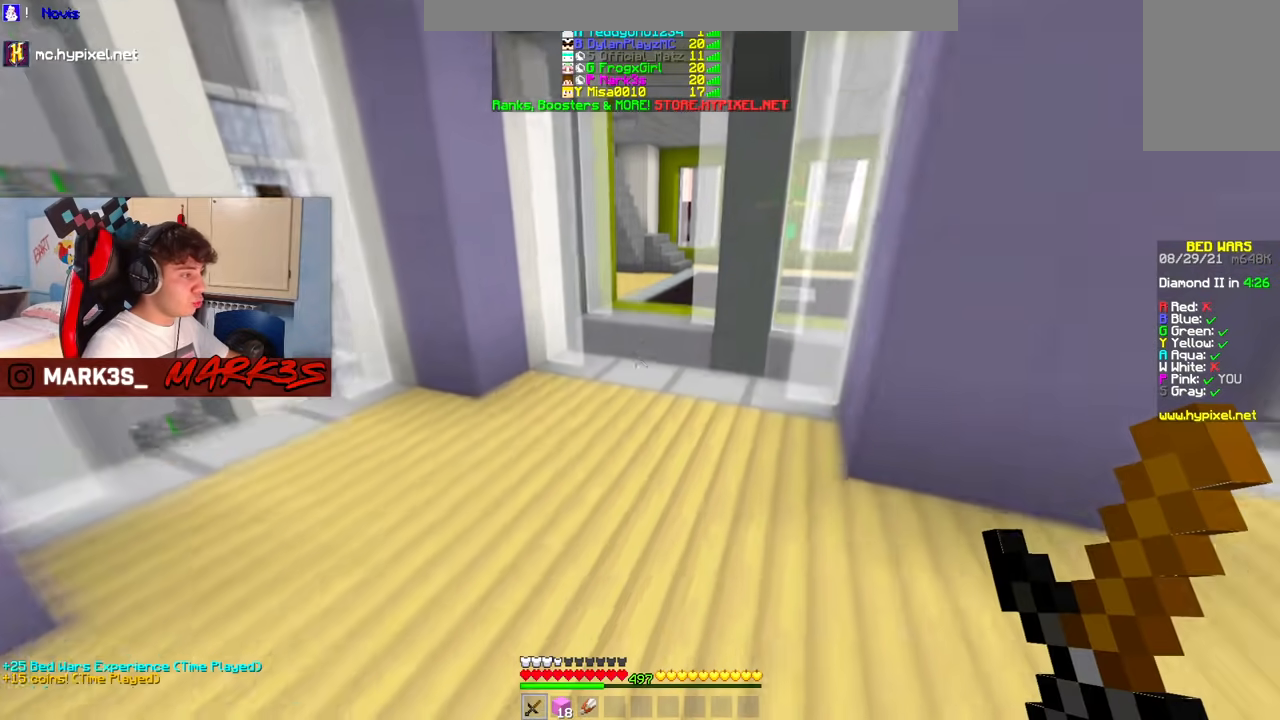
{"keys": ["w"], "mouse": [], "events": [[417, "space", "up"]]}
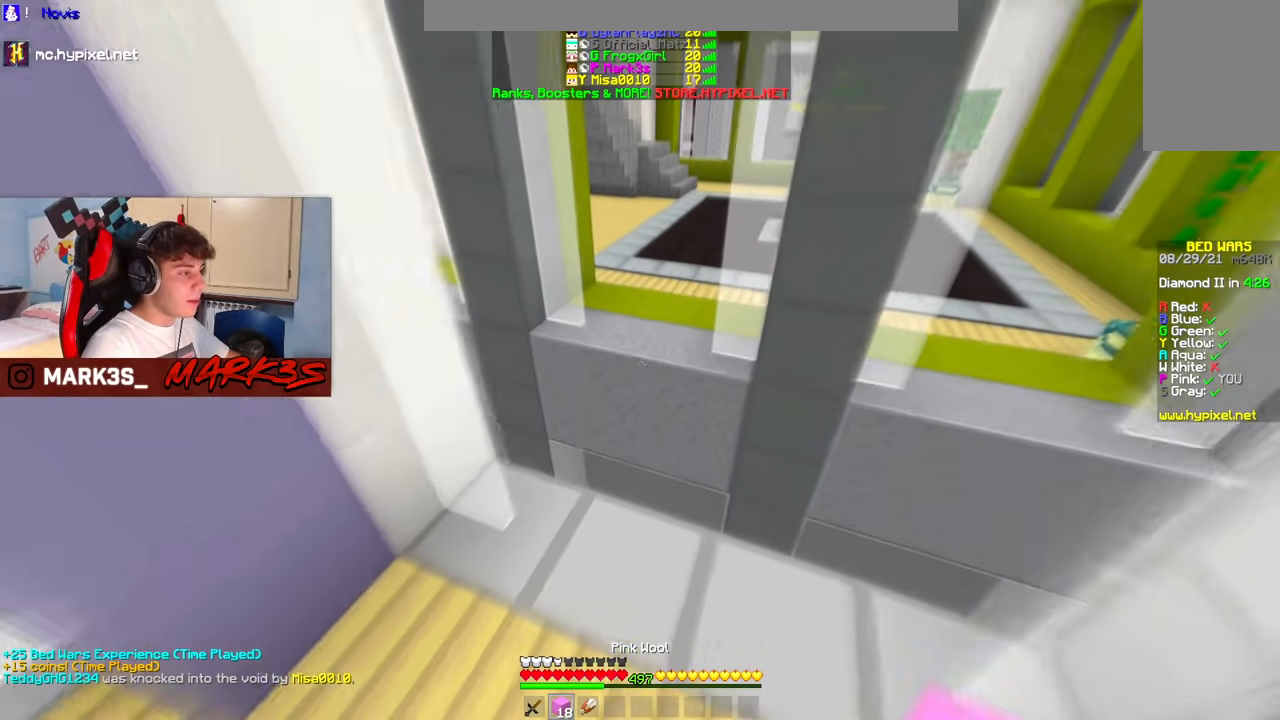
{"keys": ["space", "w"], "mouse": []}
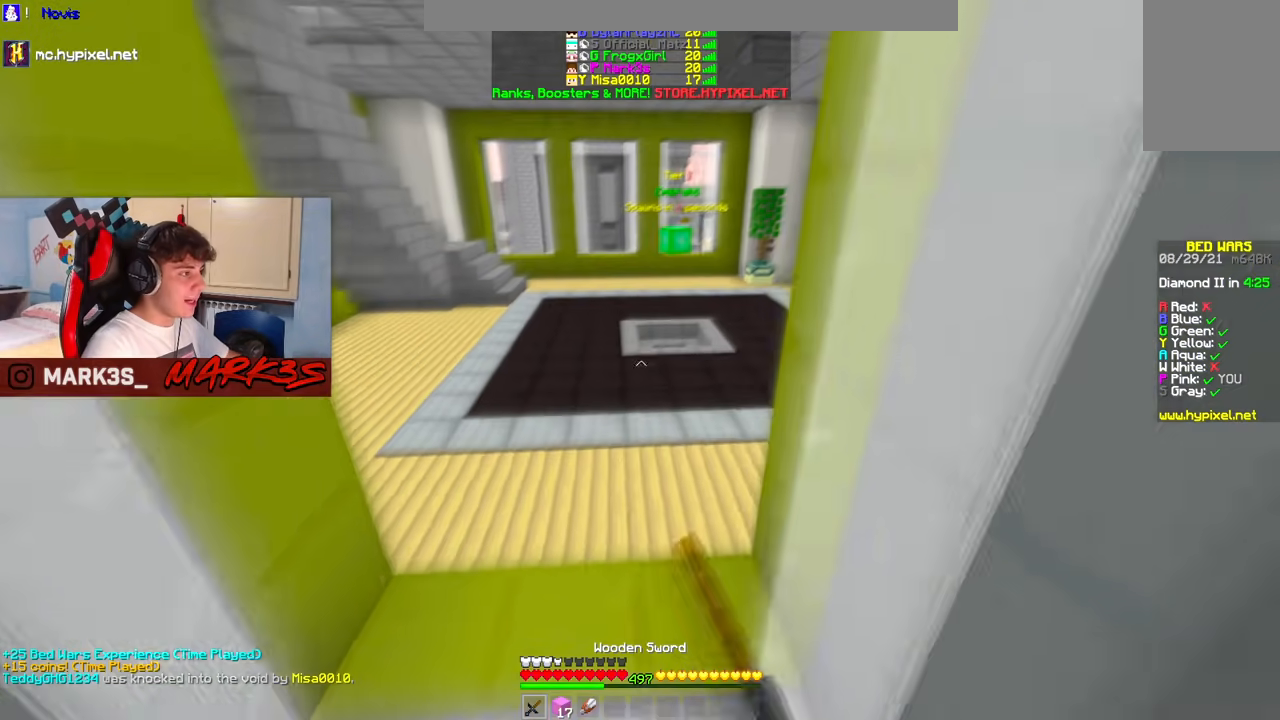
{"keys": ["space", "w"], "mouse": [], "events": []}
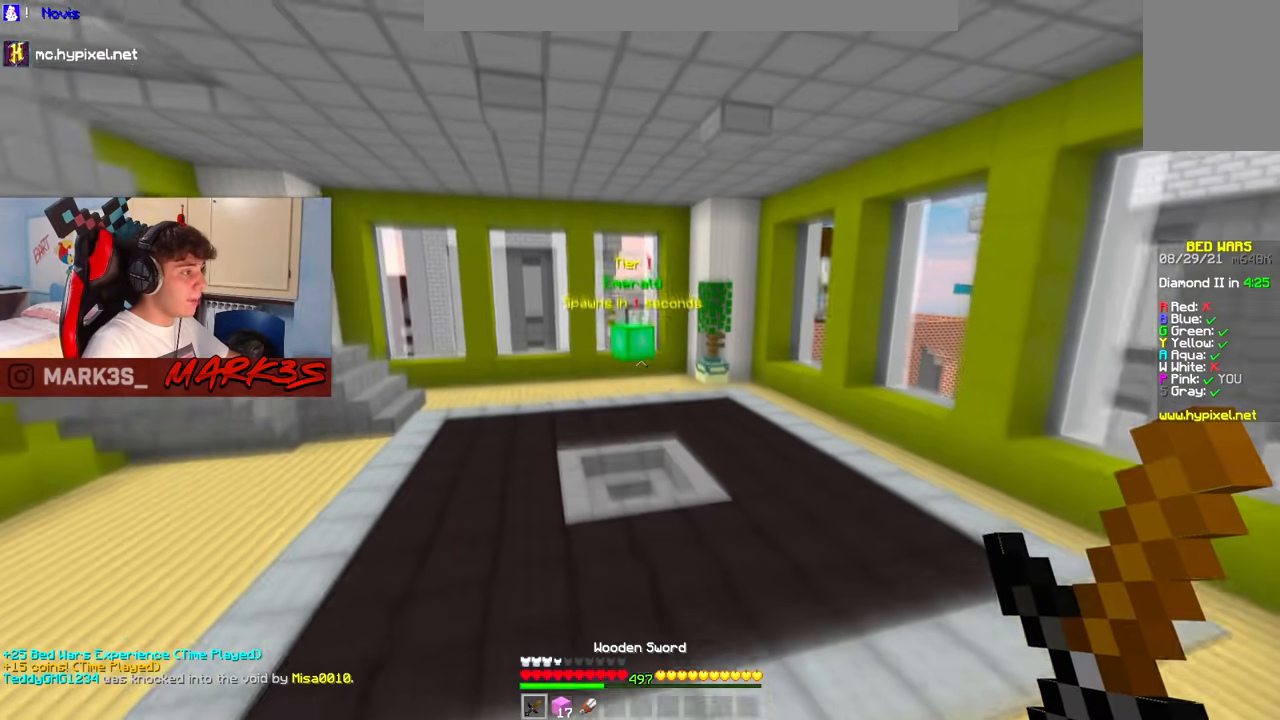
{"keys": ["space", "w"], "mouse": [], "events": []}
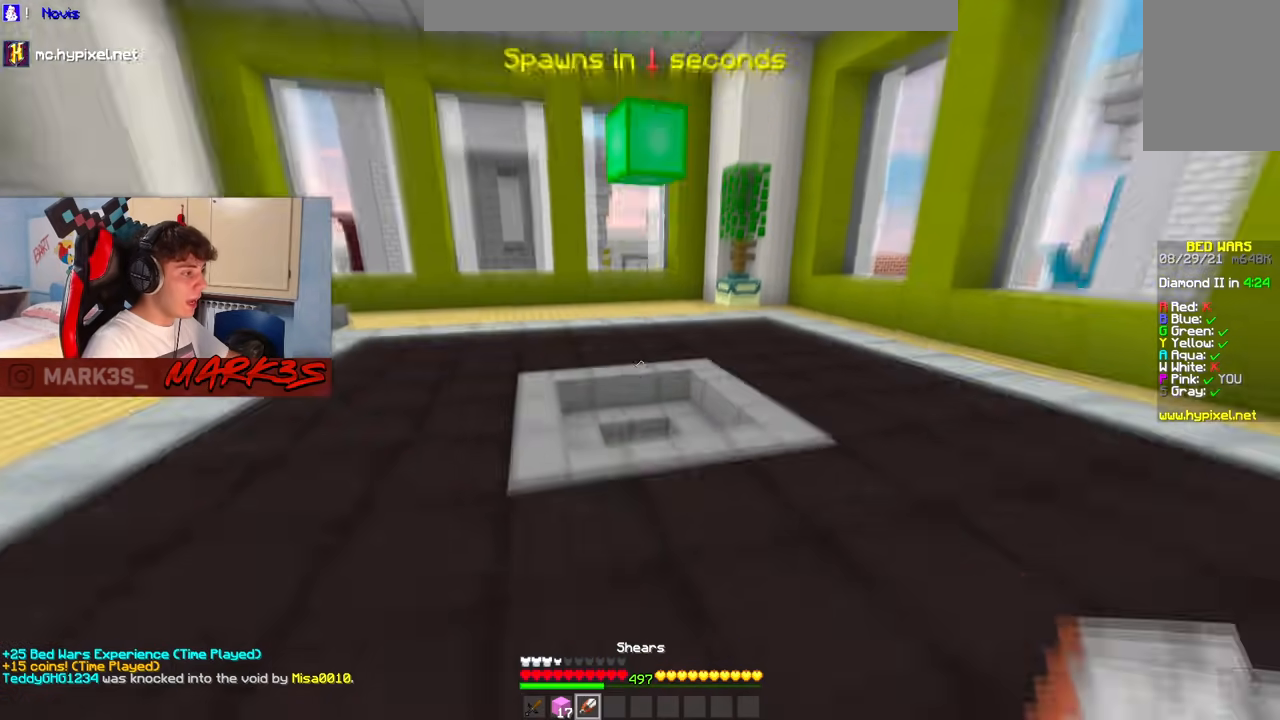
{"keys": ["d", "w"], "mouse": [], "events": [[367, "space", "up"], [467, "d", "down"]]}
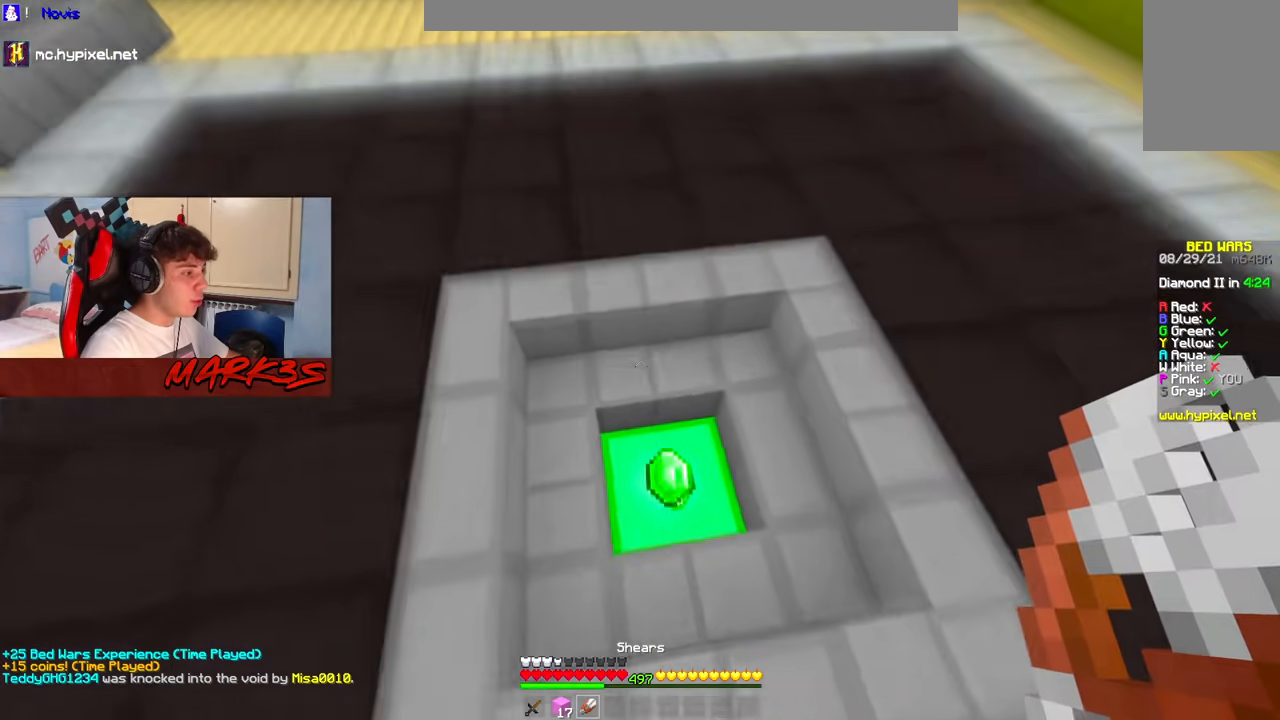
{"keys": ["space", "w"], "mouse": [], "events": [[67, "d", "up"], [100, "a", "down"], [267, "a", "up"], [350, "space", "down"]]}
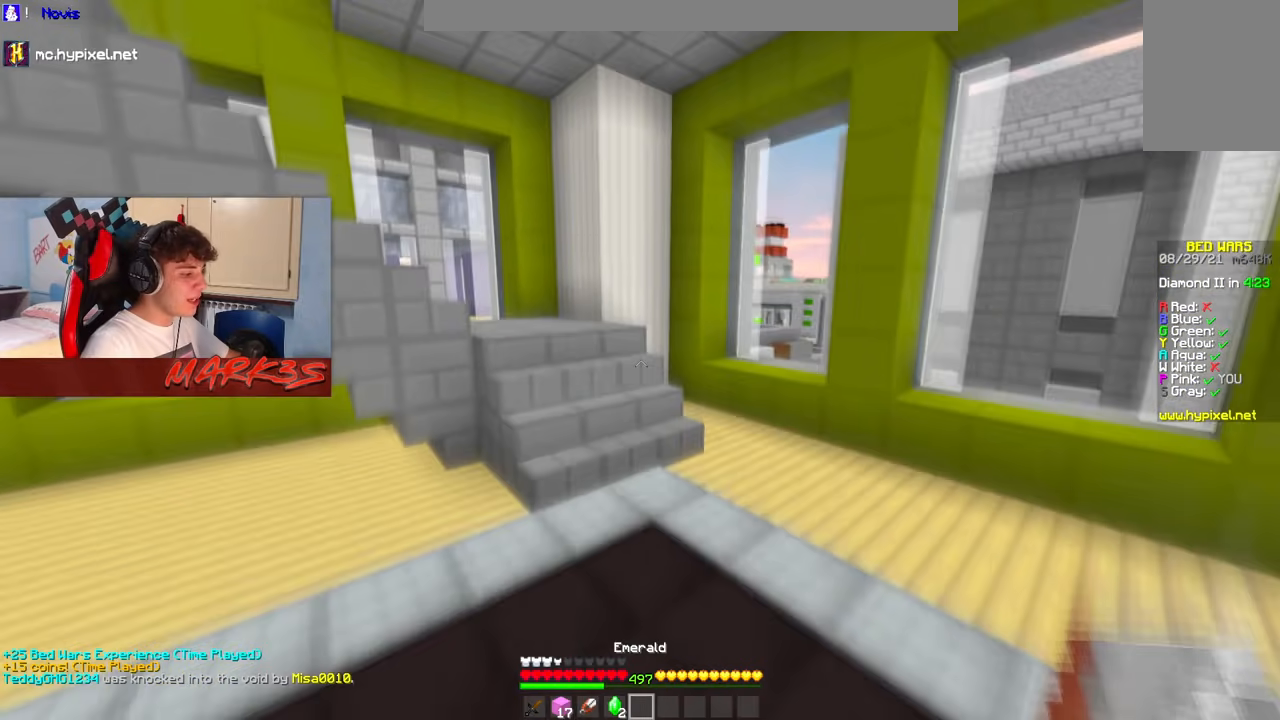
{"keys": ["w"], "mouse": ["left"], "events": [[133, "mouse_left", "down"], [333, "space", "up"]]}
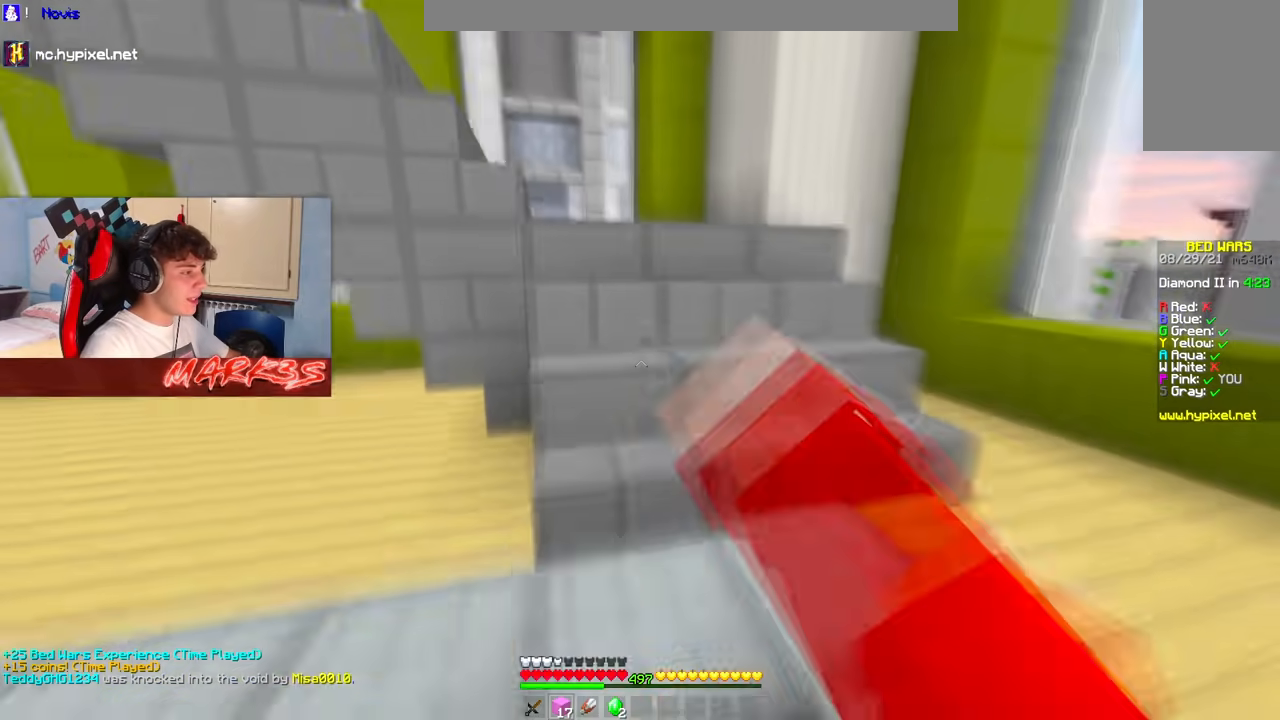
{"keys": ["w"], "mouse": [], "events": [[333, "mouse_left", "up"], [333, "space", "down"], [433, "space", "up"]]}
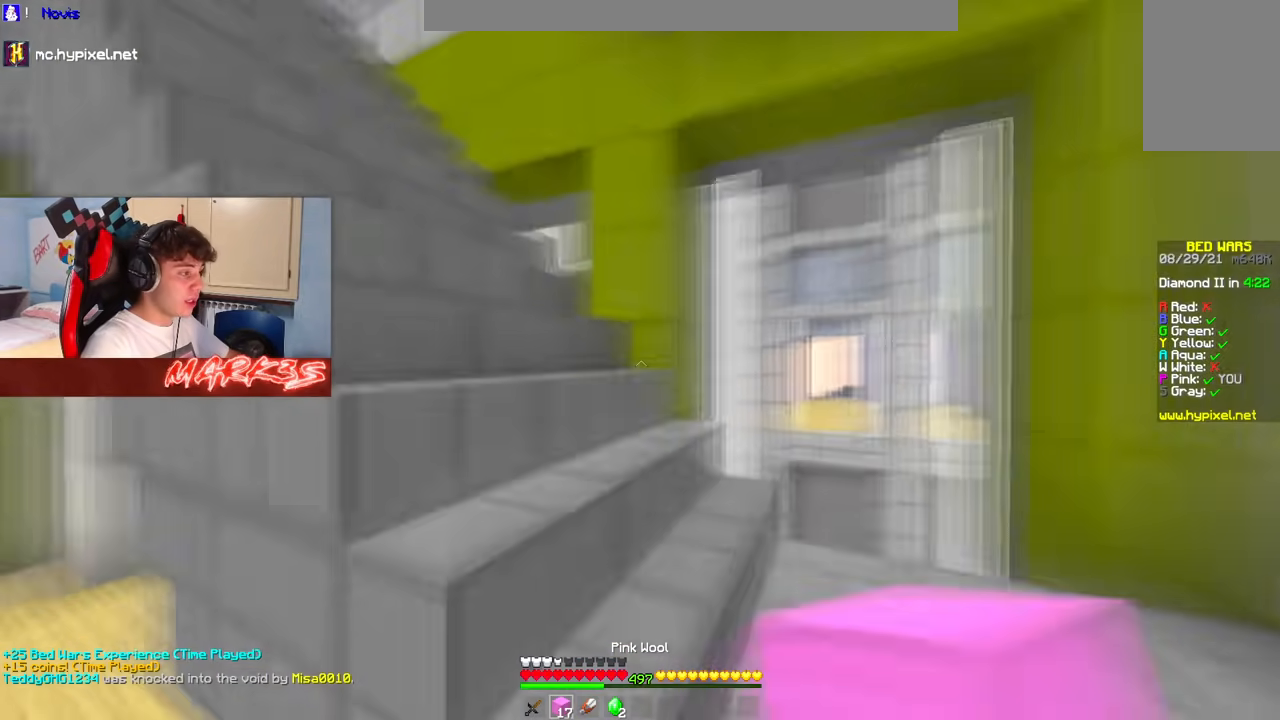
{"keys": ["space", "w"], "mouse": [], "events": [[283, "space", "down"], [400, "space", "up"], [450, "space", "down"]]}
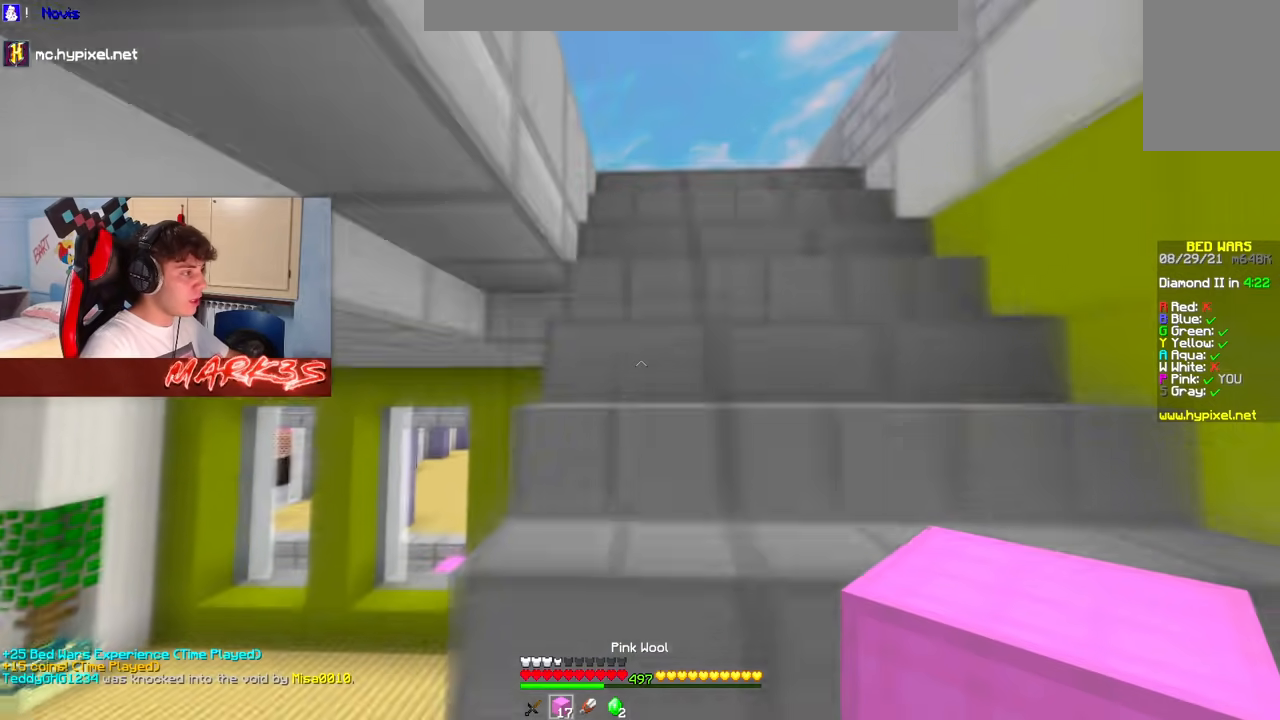
{"keys": ["a", "w"], "mouse": [], "events": [[333, "space", "up"], [483, "a", "down"]]}
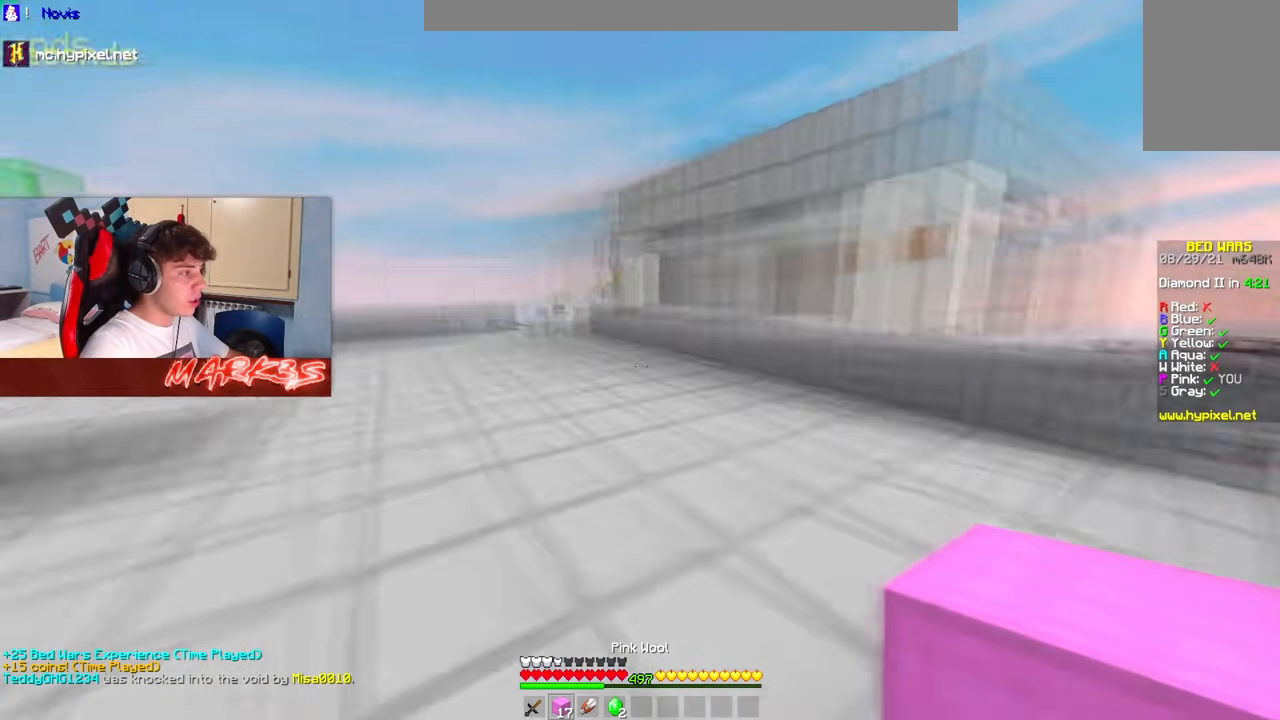
{"keys": ["space", "w"], "mouse": ["left"], "events": [[217, "a", "up"], [250, "mouse_left", "down"], [433, "space", "down"]]}
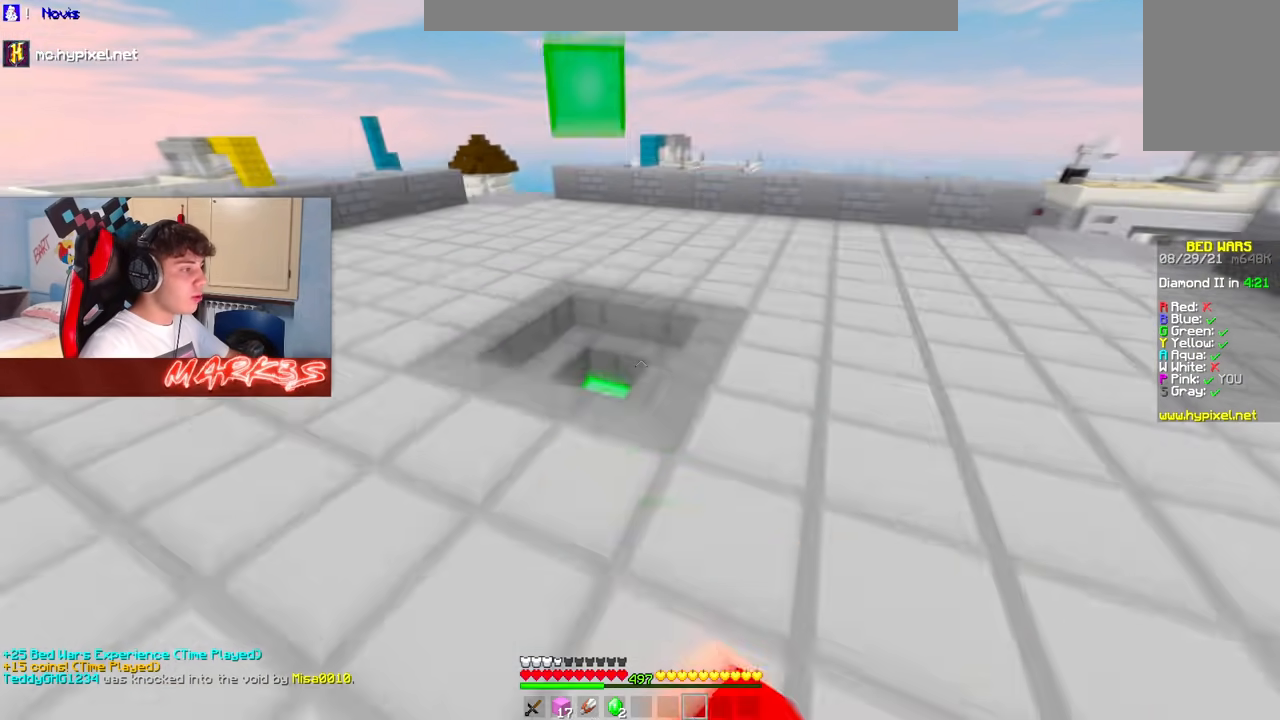
{"keys": ["w"], "mouse": ["left"], "events": [[50, "a", "down"], [50, "space", "up"], [400, "a", "up"]]}